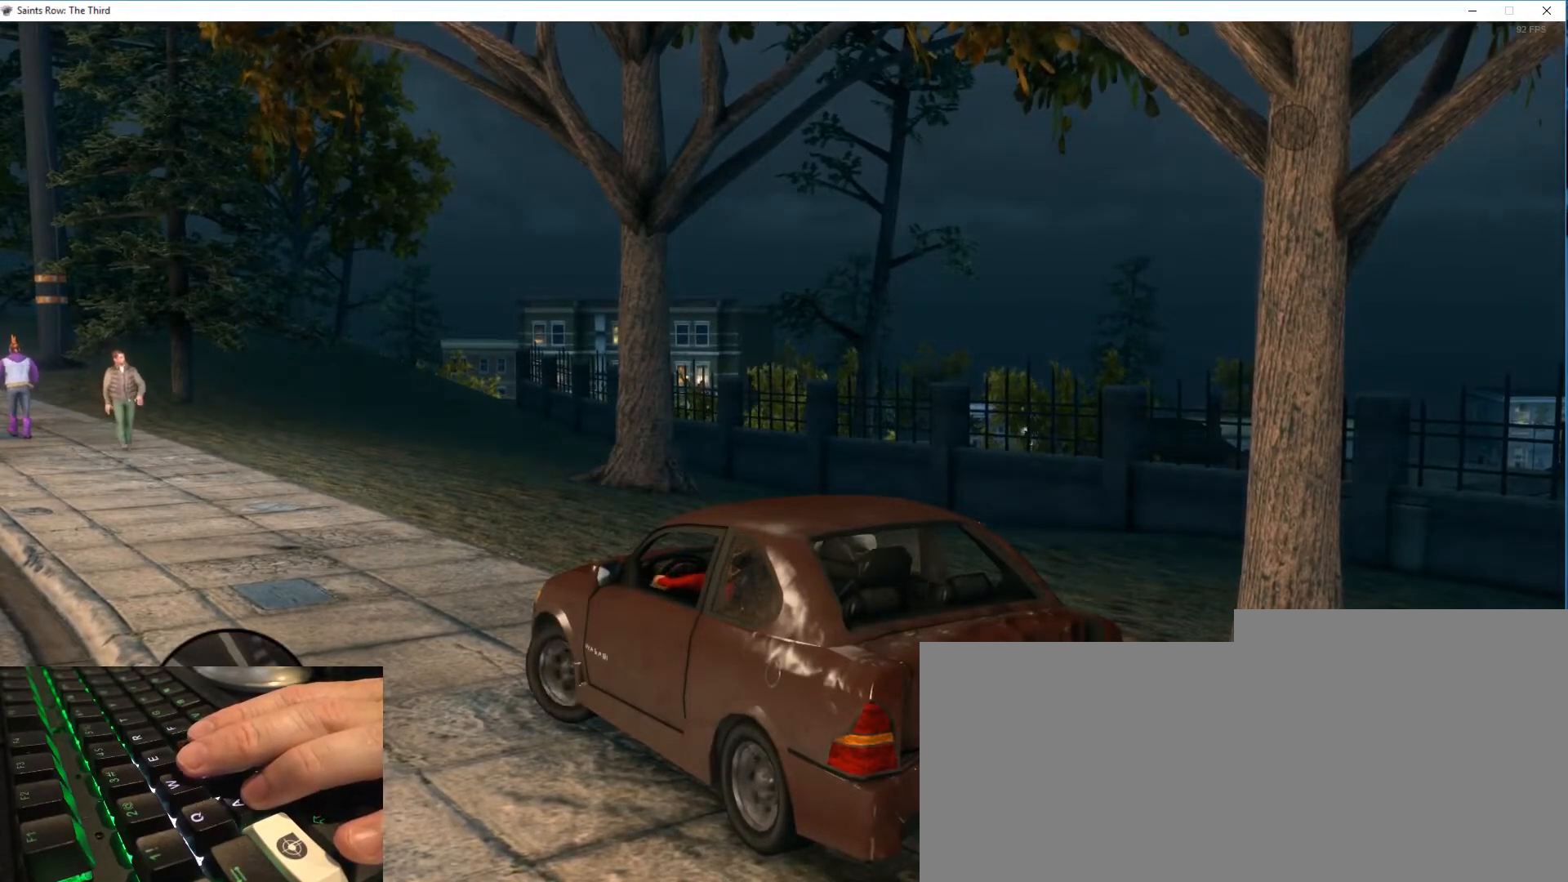
Gameplay with keyboard and mouse; each line is a JSON object with the keys and mouse buttons held at the frame after it. "events" lists presses ("down") and releases ("up") of "1", "2", "3", "4", "5", "a", "alt", "c", "ctrl", "d", "e", "f", "q", "r", "s", "shift", "space", "tab", "v", "w", "x", "z", "mouse_left", "mouse_middle", "mouse_right", "mouse_wheel_up" and "mouse_wheel_down" between this image and that frame as [ms after this image, input, new state], when the widget could be followed in between. "mouse_left", "mouse_middle", "mouse_right", "mouse_wheel_up", "mouse_wheel_down" = the "left", "middle", "right", "wheel_up", "wheel_down" buttons of the "mouse" list. No other keys are recorded. Not read: mouse_move.
{"keys": ["a"], "mouse": [], "events": [[384, "a", "down"]]}
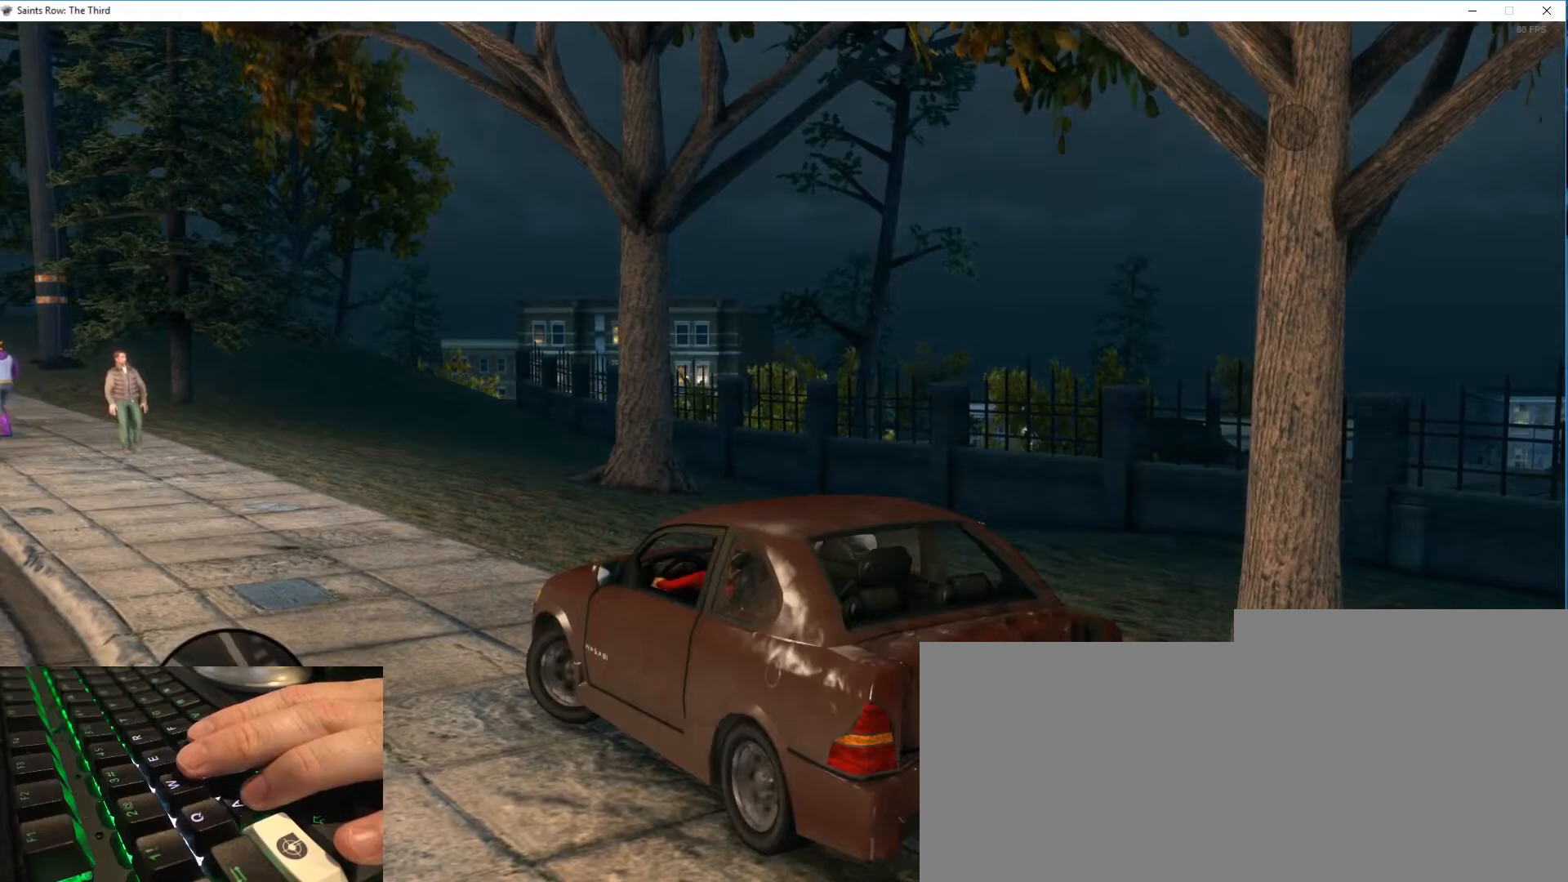
{"keys": ["a"], "mouse": [], "events": []}
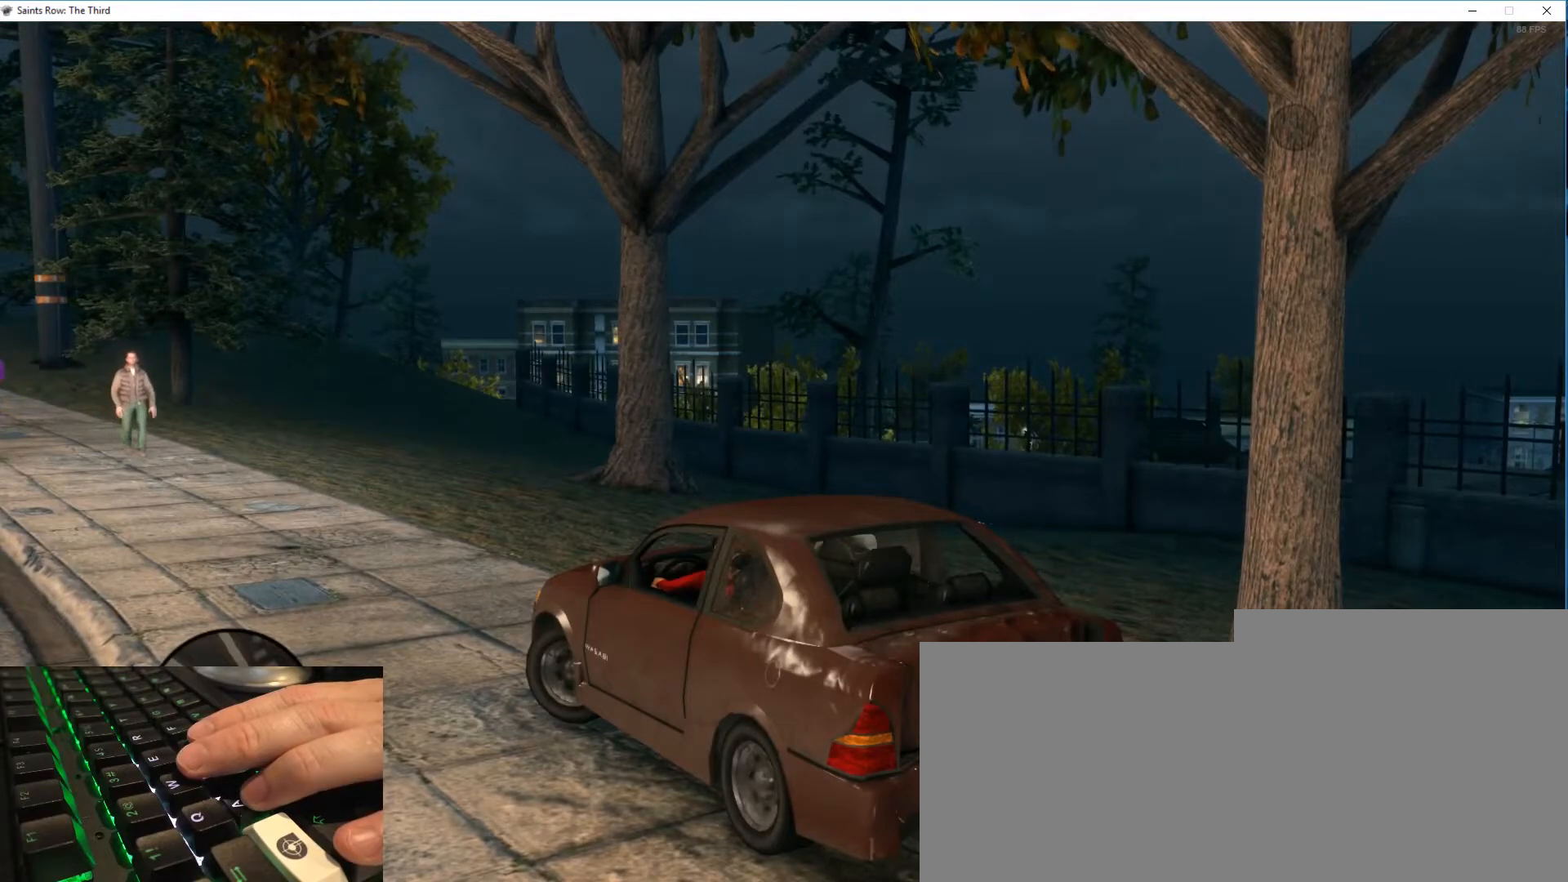
{"keys": [], "mouse": [], "events": [[34, "a", "up"]]}
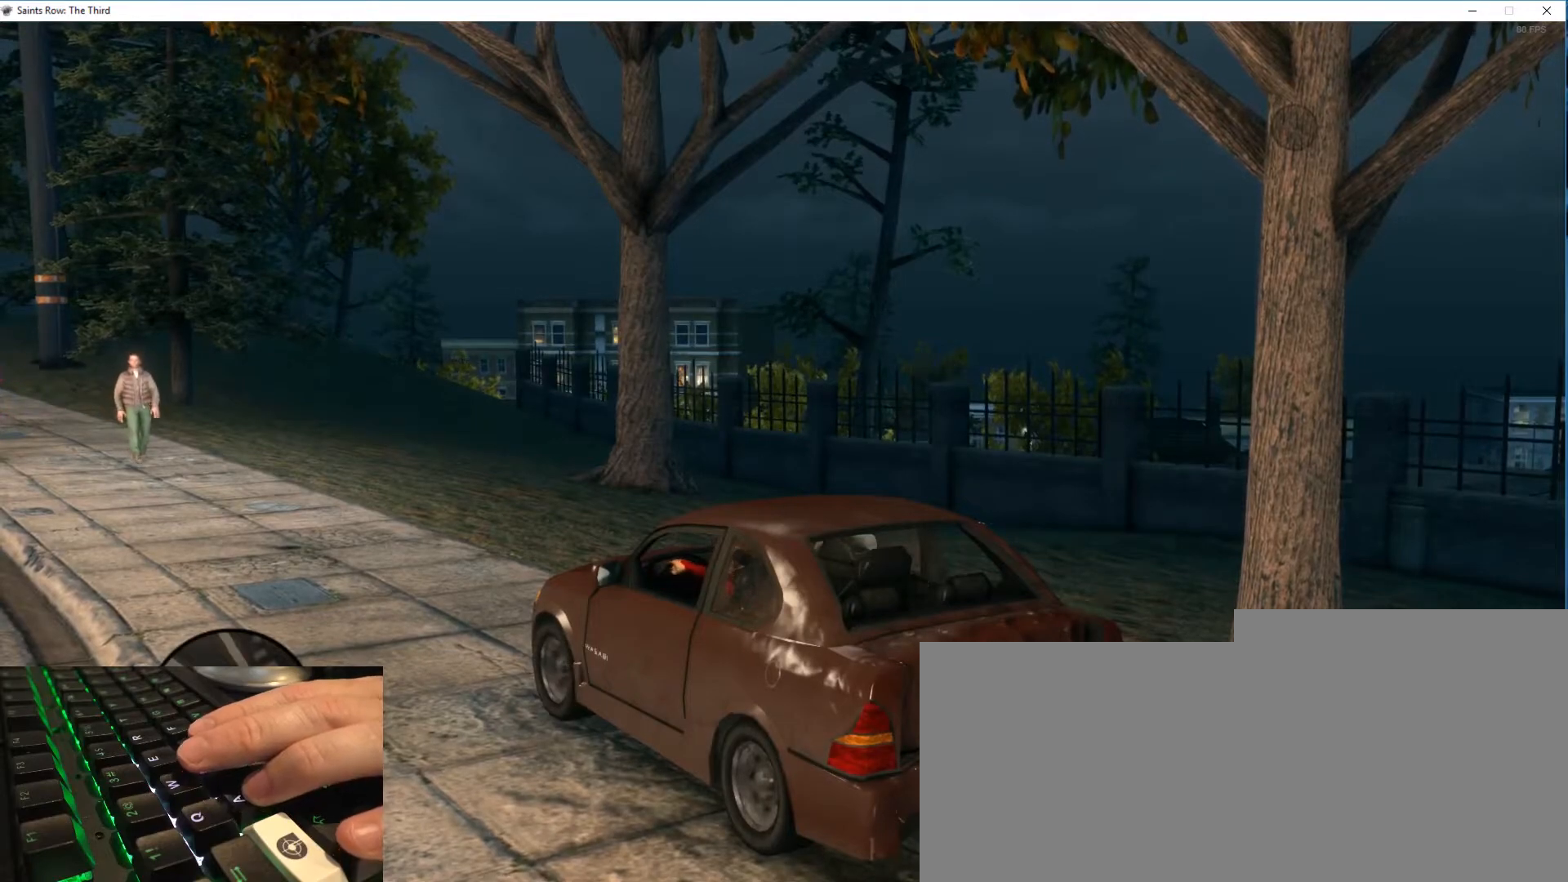
{"keys": [], "mouse": [], "events": []}
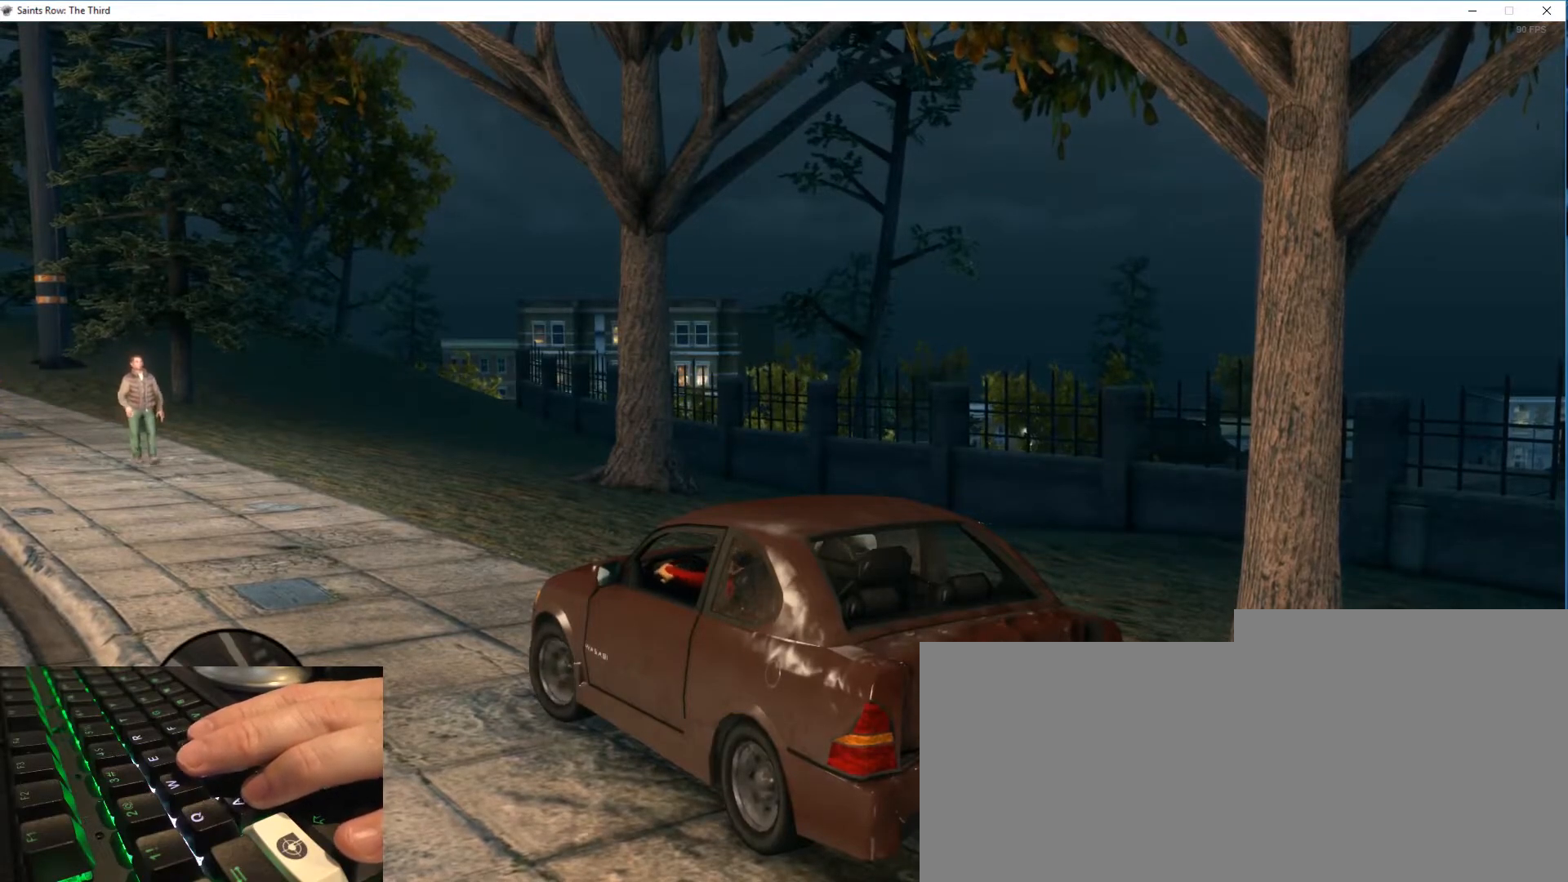
{"keys": ["a"], "mouse": [], "events": [[334, "a", "down"]]}
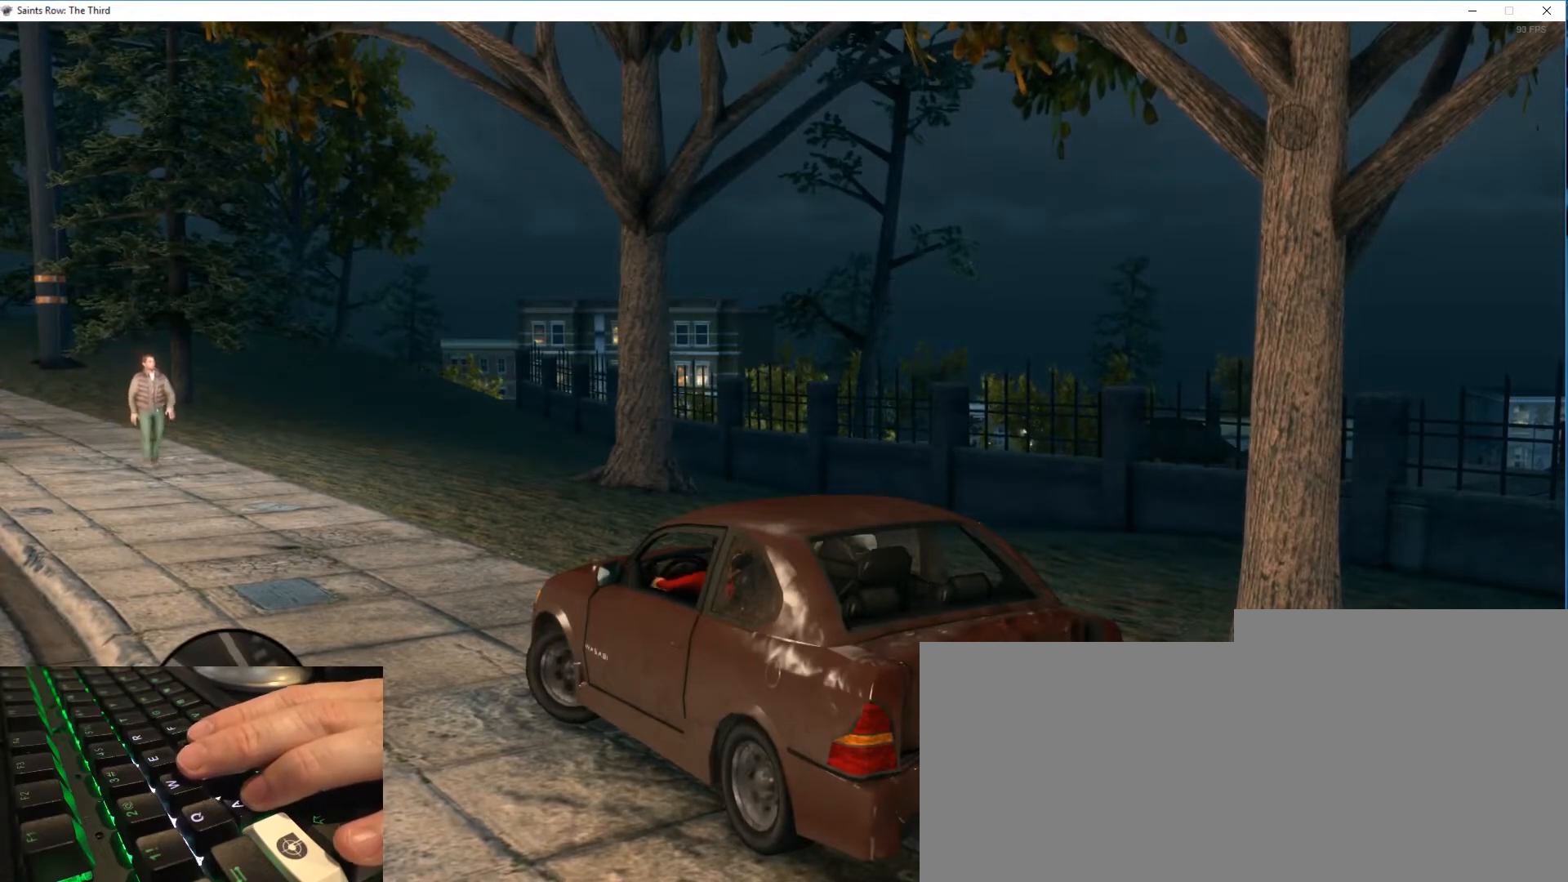
{"keys": [], "mouse": [], "events": [[133, "a", "up"]]}
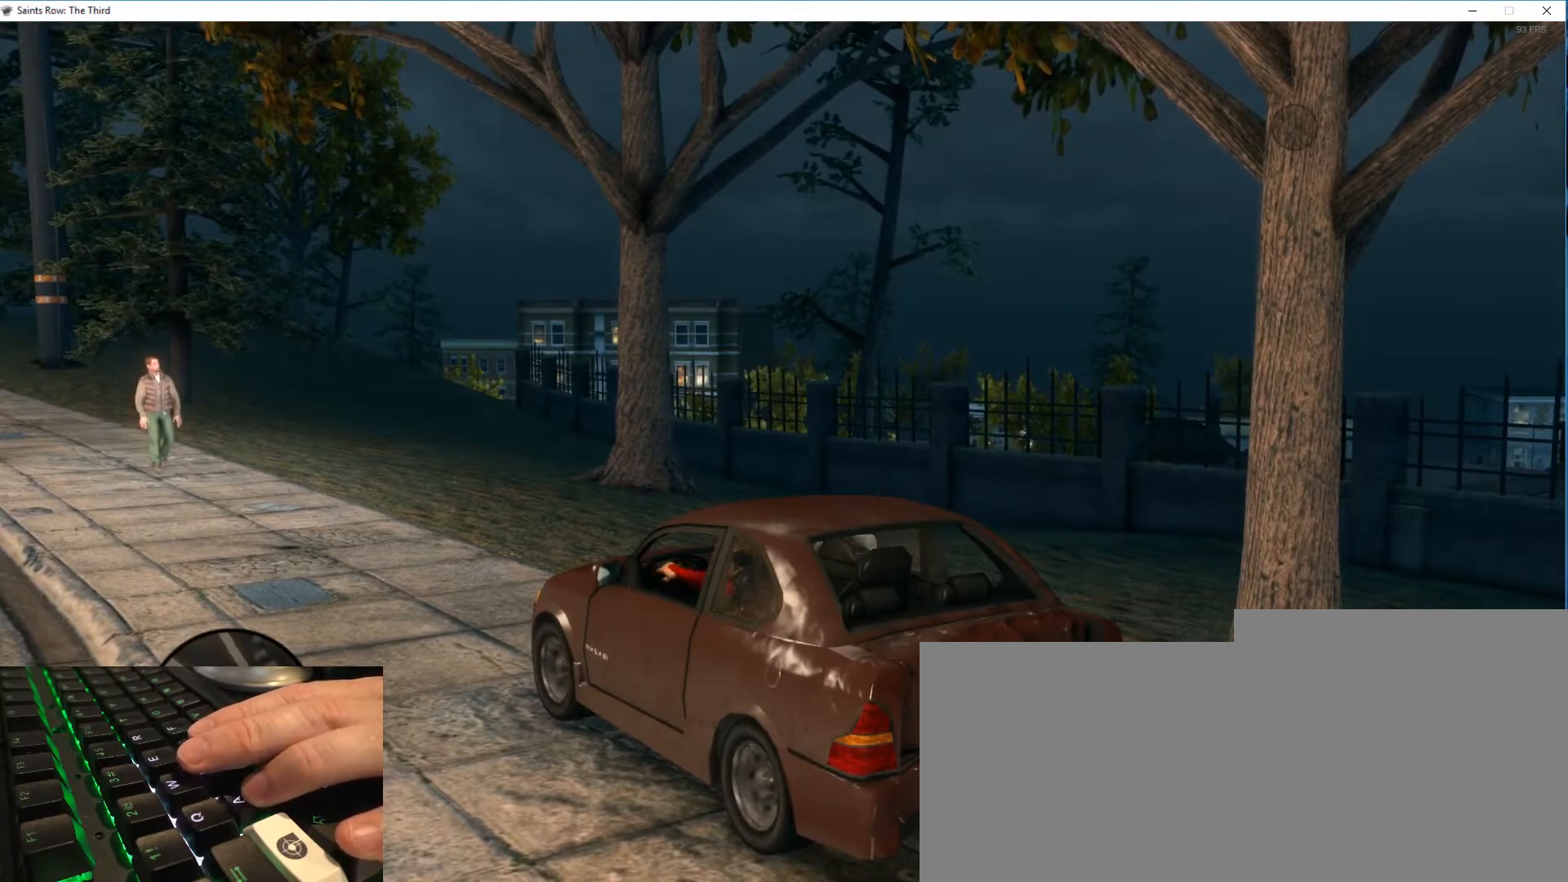
{"keys": [], "mouse": [], "events": []}
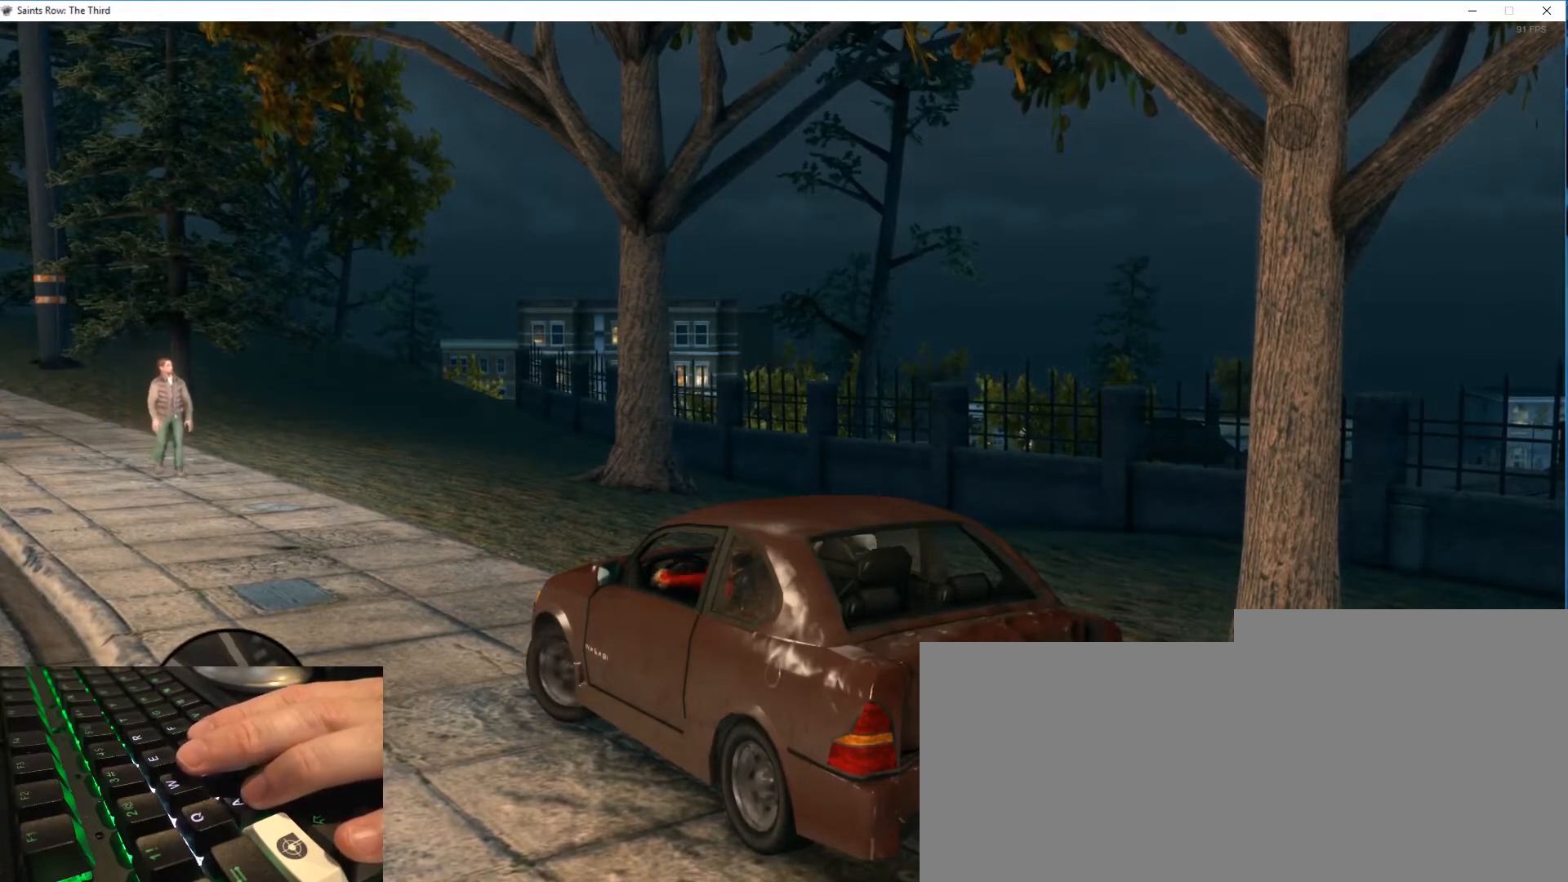
{"keys": [], "mouse": [], "events": [[83, "a", "down"], [484, "a", "up"]]}
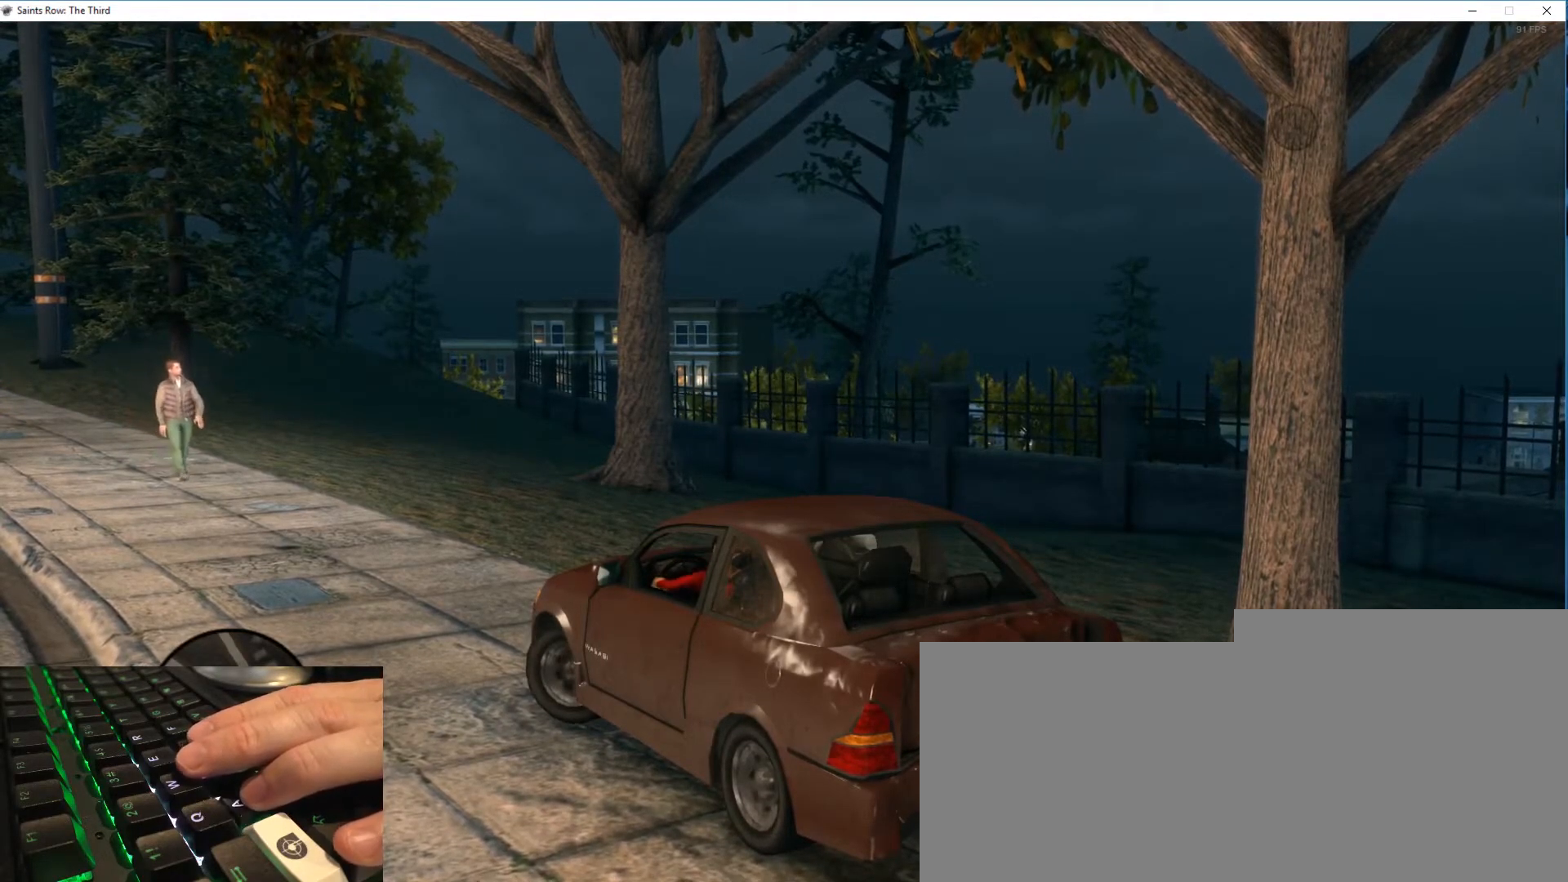
{"keys": ["d"], "mouse": [], "events": [[468, "d", "down"]]}
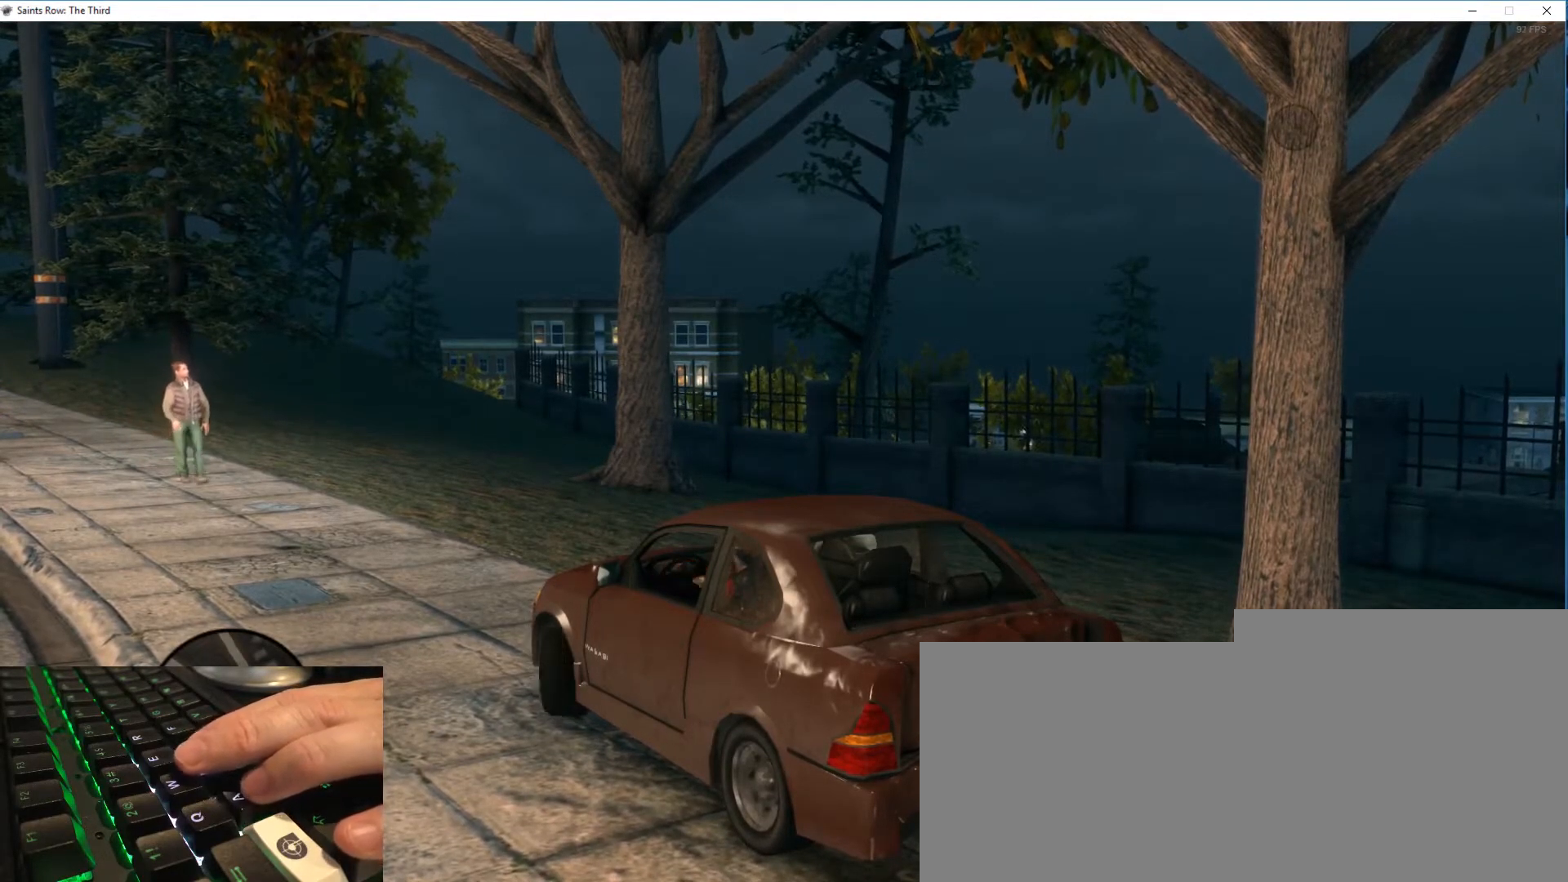
{"keys": [], "mouse": [], "events": [[334, "d", "up"]]}
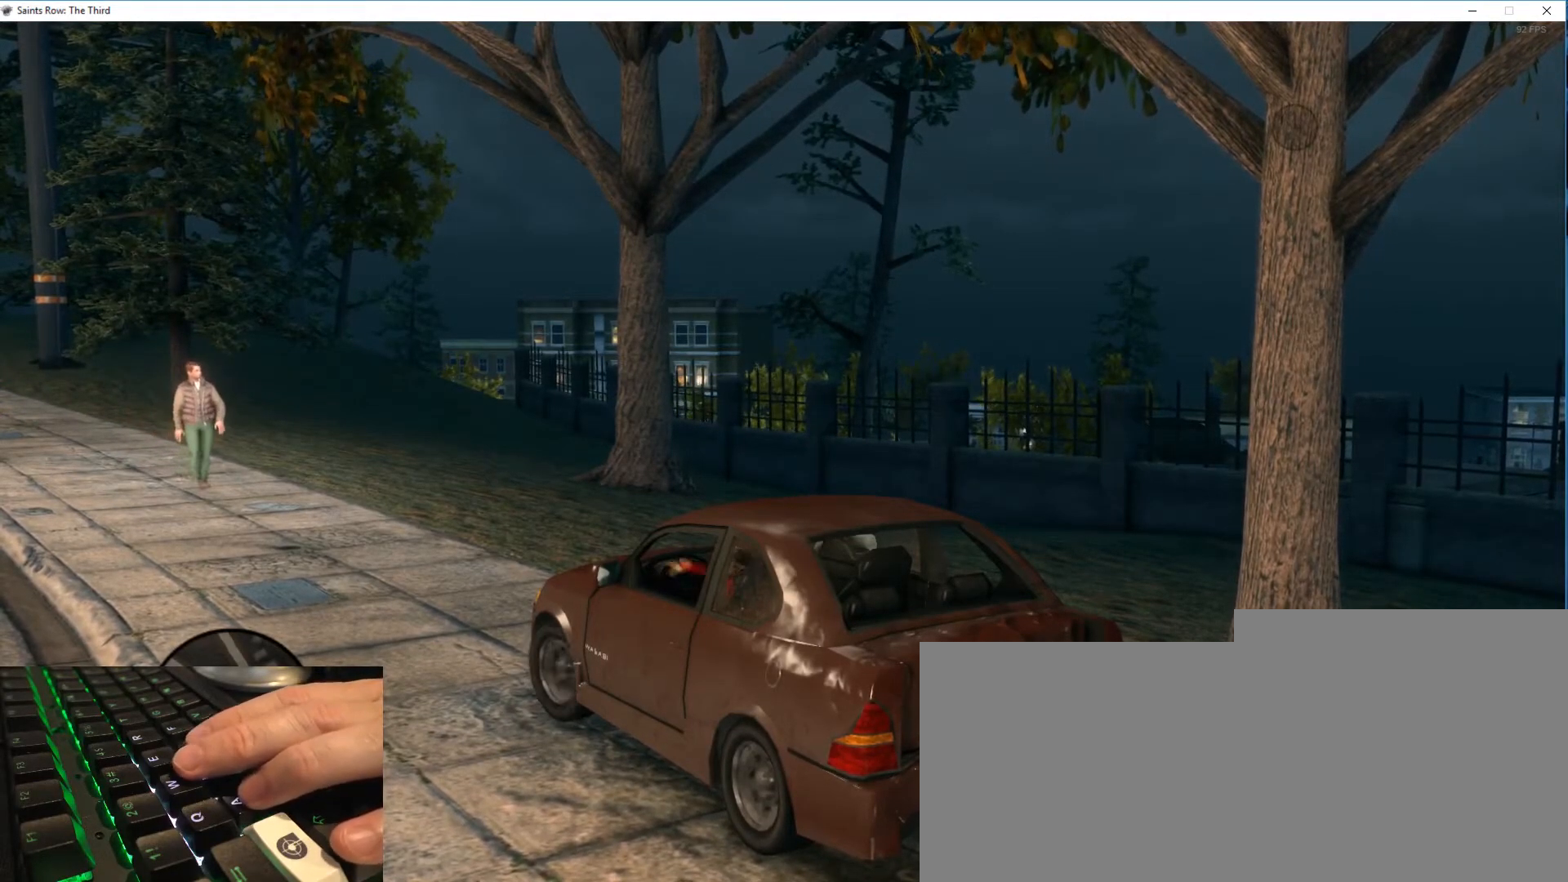
{"keys": ["a"], "mouse": [], "events": [[184, "a", "down"]]}
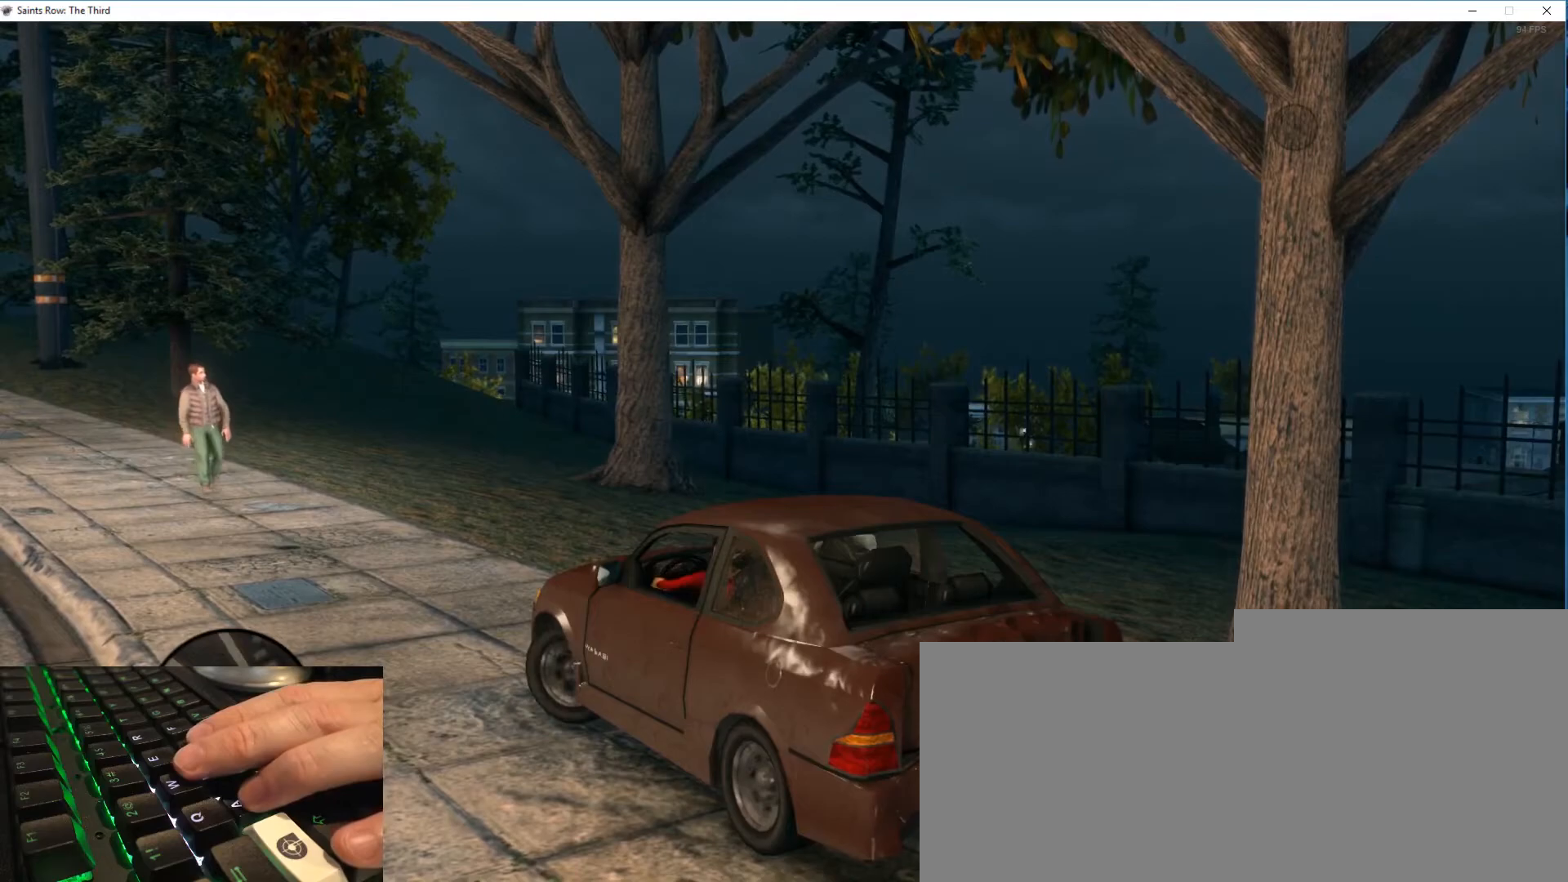
{"keys": ["d"], "mouse": [], "events": [[234, "a", "up"], [500, "d", "down"]]}
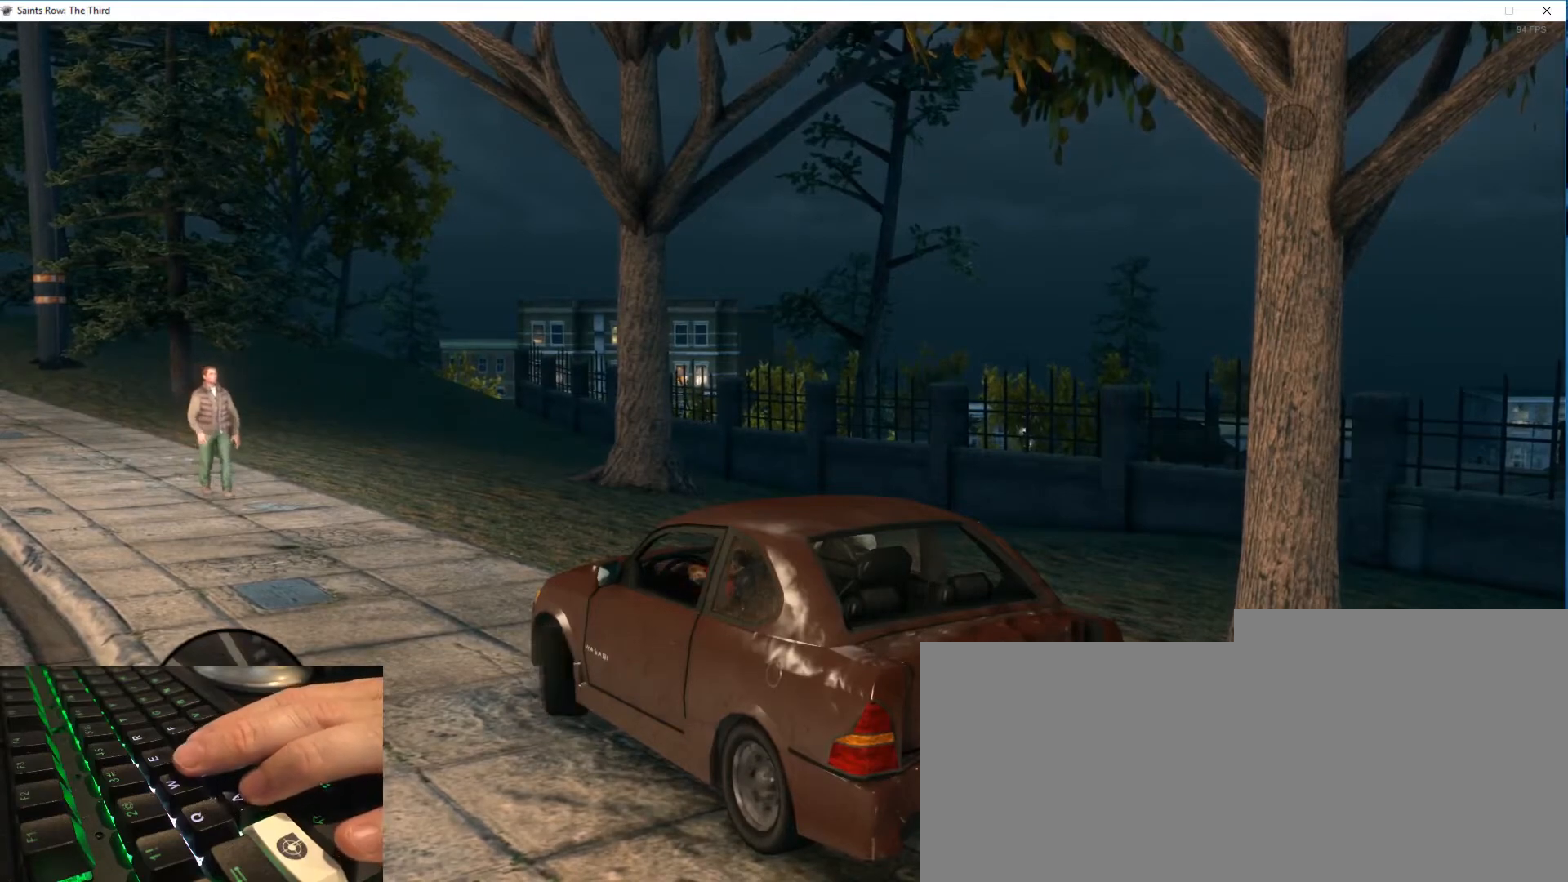
{"keys": ["a"], "mouse": [], "events": [[134, "a", "down"], [134, "d", "up"]]}
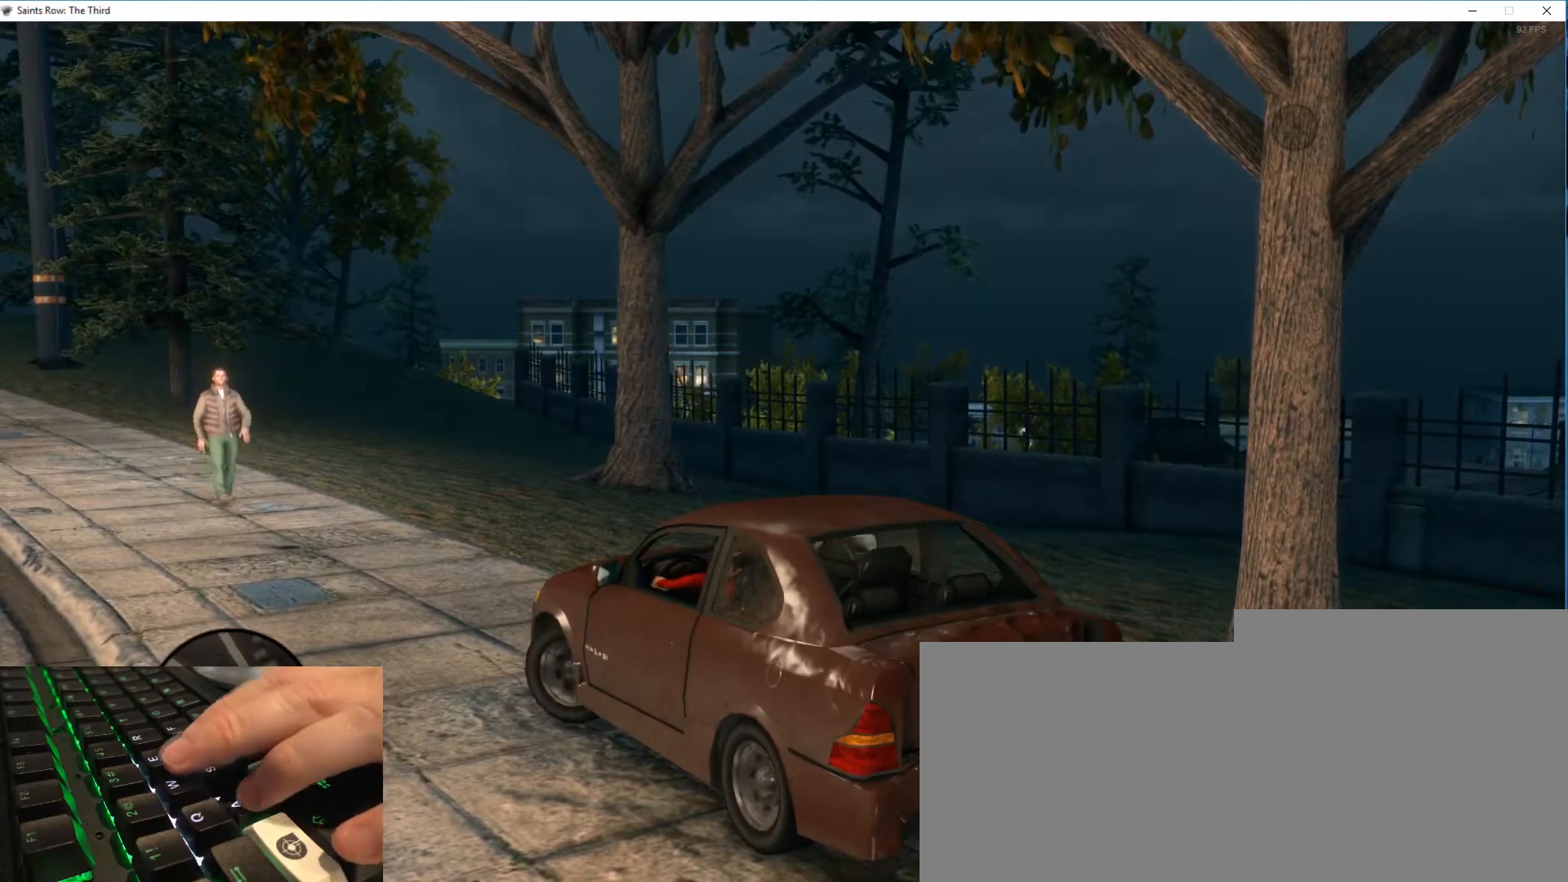
{"keys": [], "mouse": [], "events": [[50, "a", "up"]]}